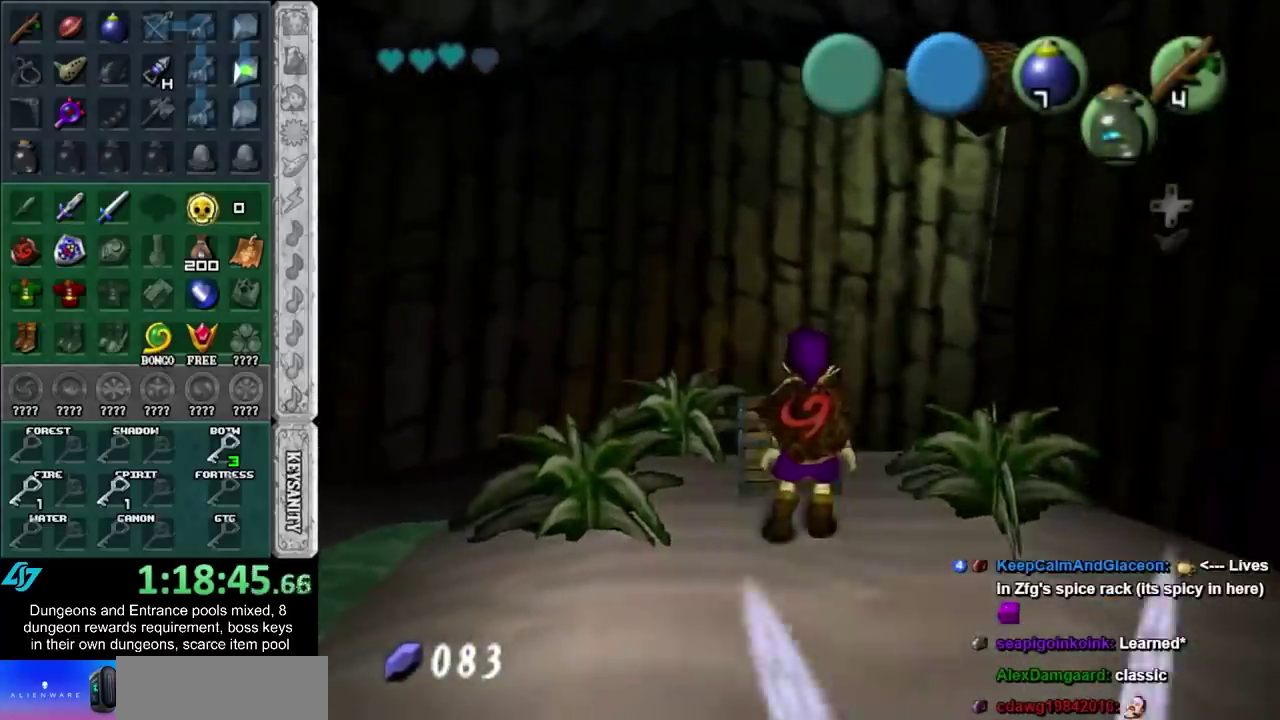
Gameplay with a controller (Nintendo layout); each line is a JSON object with the inputs held at the frame after it. "events" lists button and stick changes between this image and that frame as [ms after this image, input, new state], when the widget could be followed in between. Not read: L3 R3.
{"buttons": [], "left_stick": "center", "right_stick": "center", "events": []}
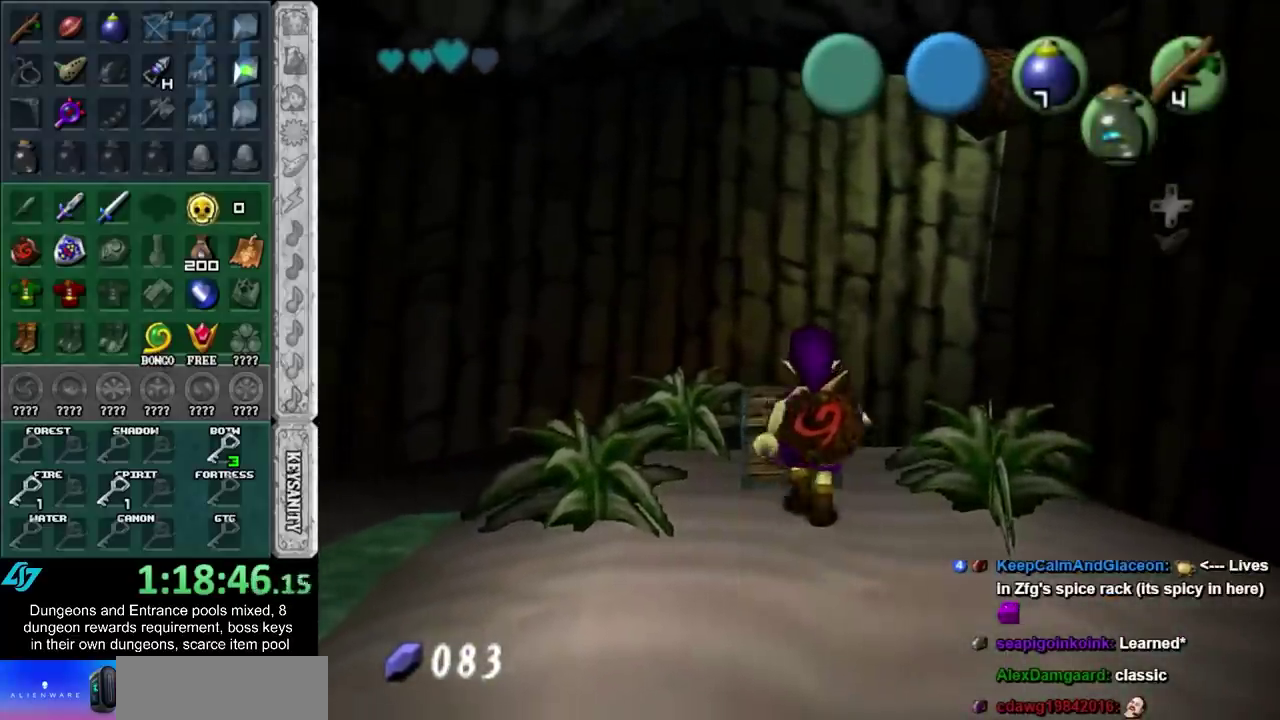
{"buttons": [], "left_stick": "center", "right_stick": "center", "events": []}
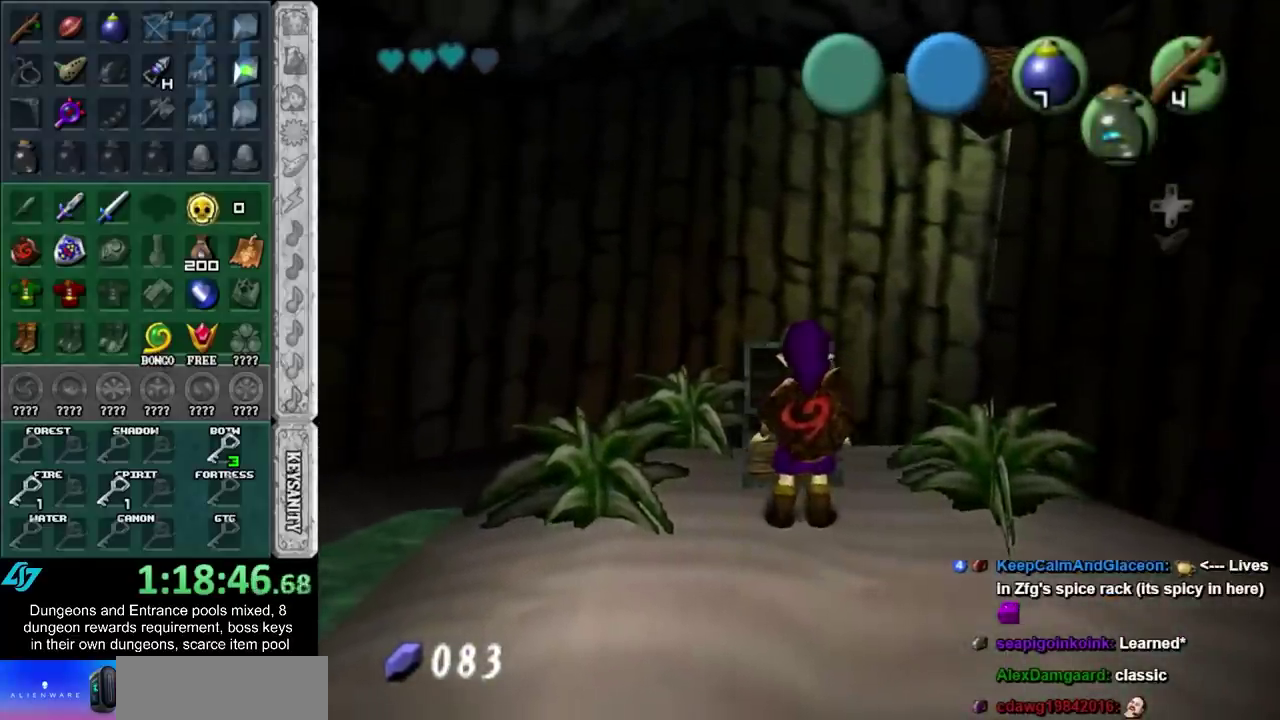
{"buttons": [], "left_stick": "center", "right_stick": "center", "events": [[17, "A", "down"], [17, "B", "down"], [117, "A", "up"], [117, "B", "up"], [200, "A", "down"], [200, "B", "down"], [267, "A", "up"], [267, "B", "up"], [400, "A", "down"], [400, "B", "down"], [450, "A", "up"], [483, "B", "up"]]}
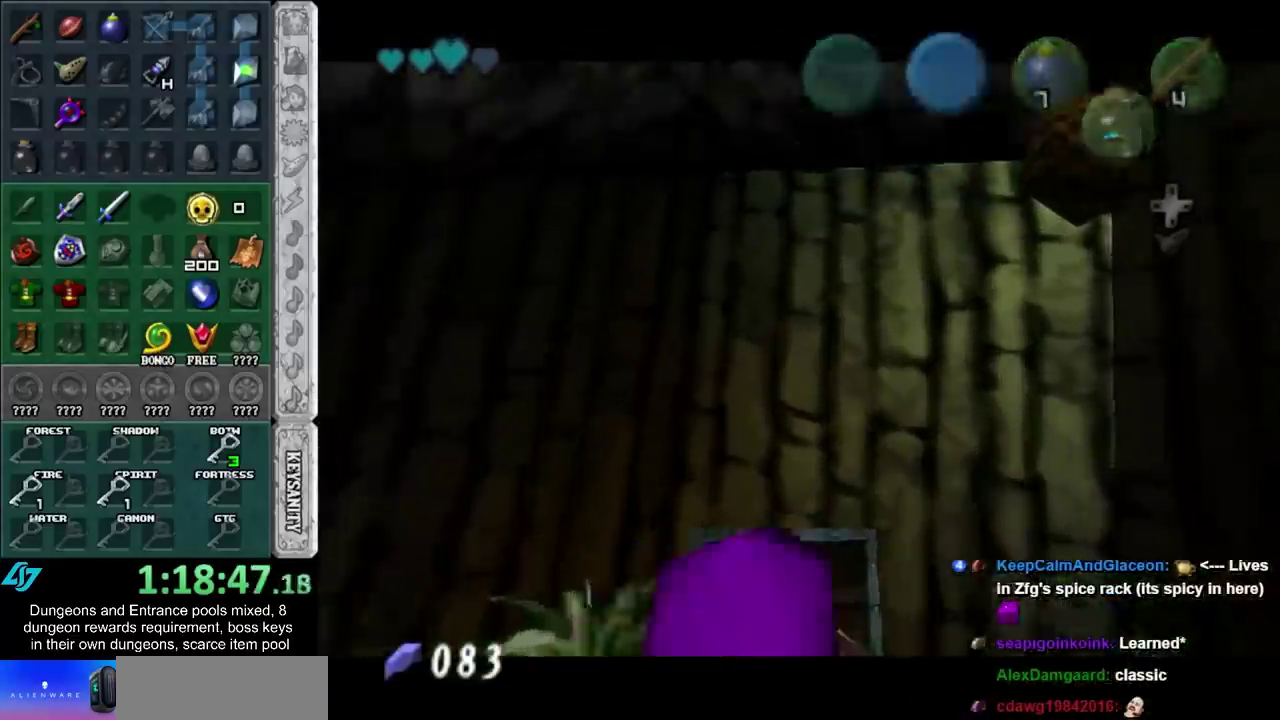
{"buttons": [], "left_stick": "center", "right_stick": "center", "events": [[50, "B", "down"], [150, "B", "up"], [233, "B", "down"], [300, "B", "up"], [400, "B", "down"], [467, "B", "up"]]}
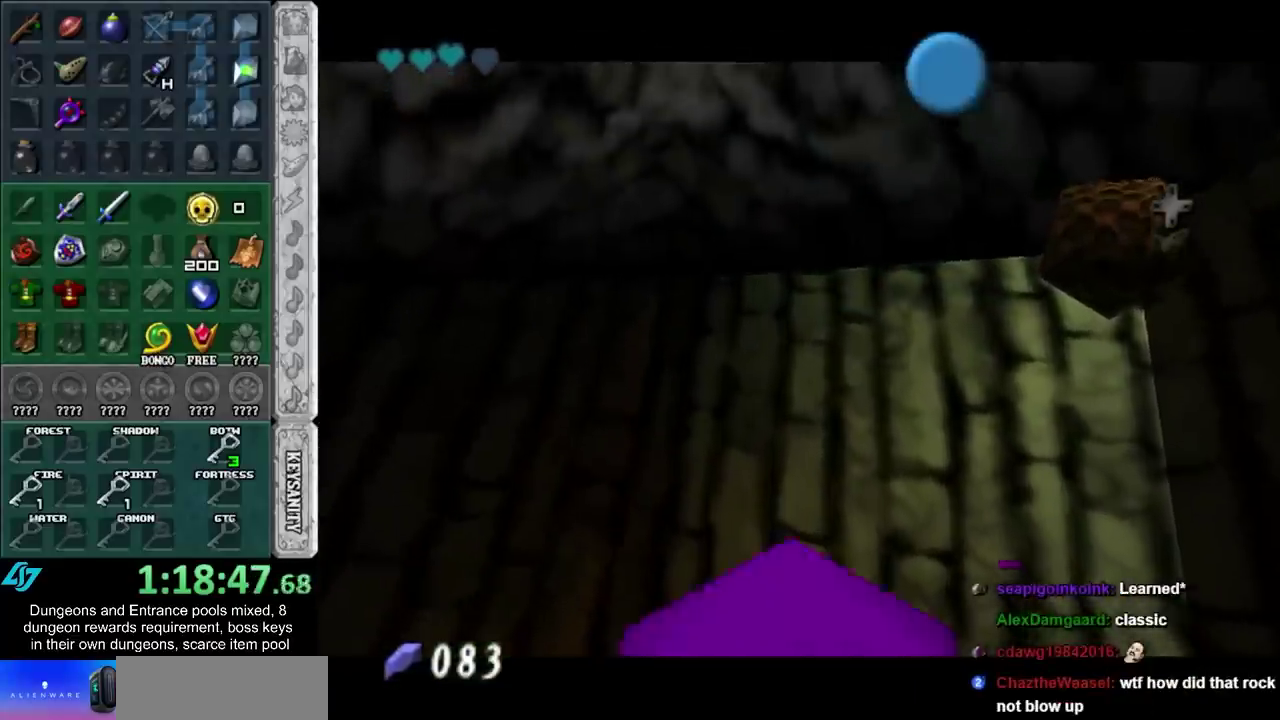
{"buttons": [], "left_stick": "up", "right_stick": "center", "events": [[67, "left_stick", "up"]]}
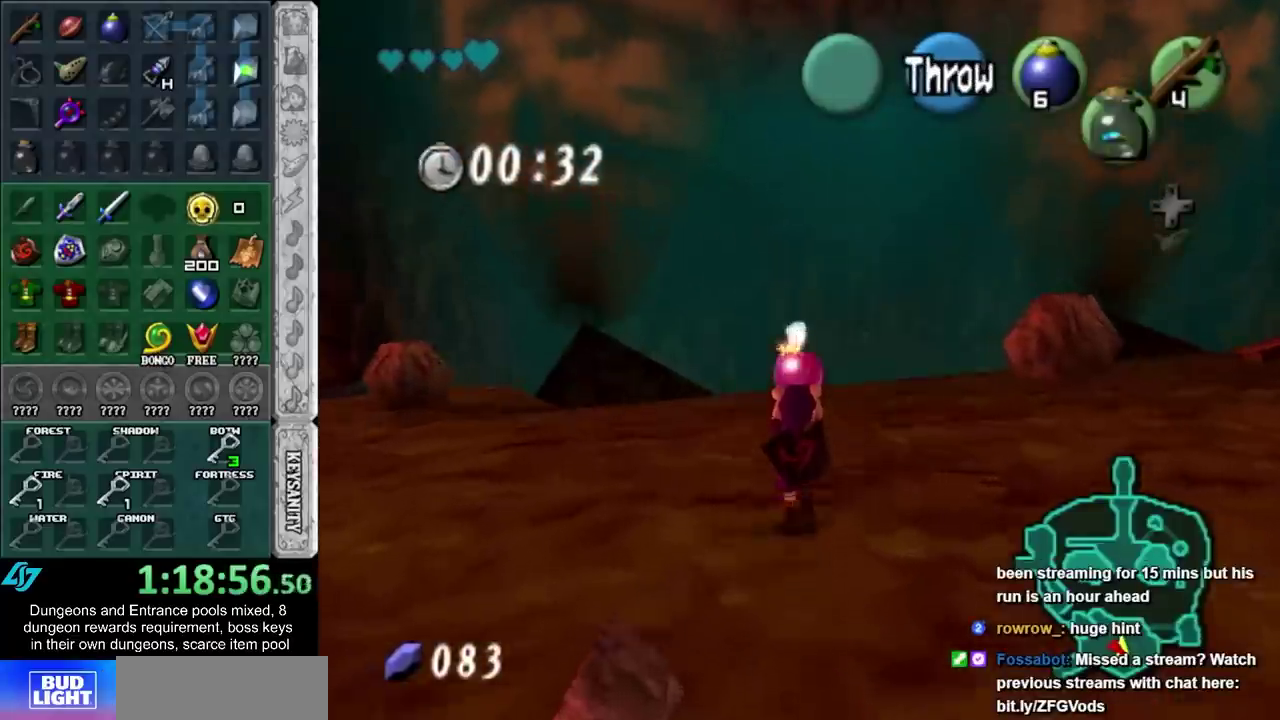
{"buttons": [], "left_stick": "up-right", "right_stick": "center", "events": [[383, "left_stick", "up-right"]]}
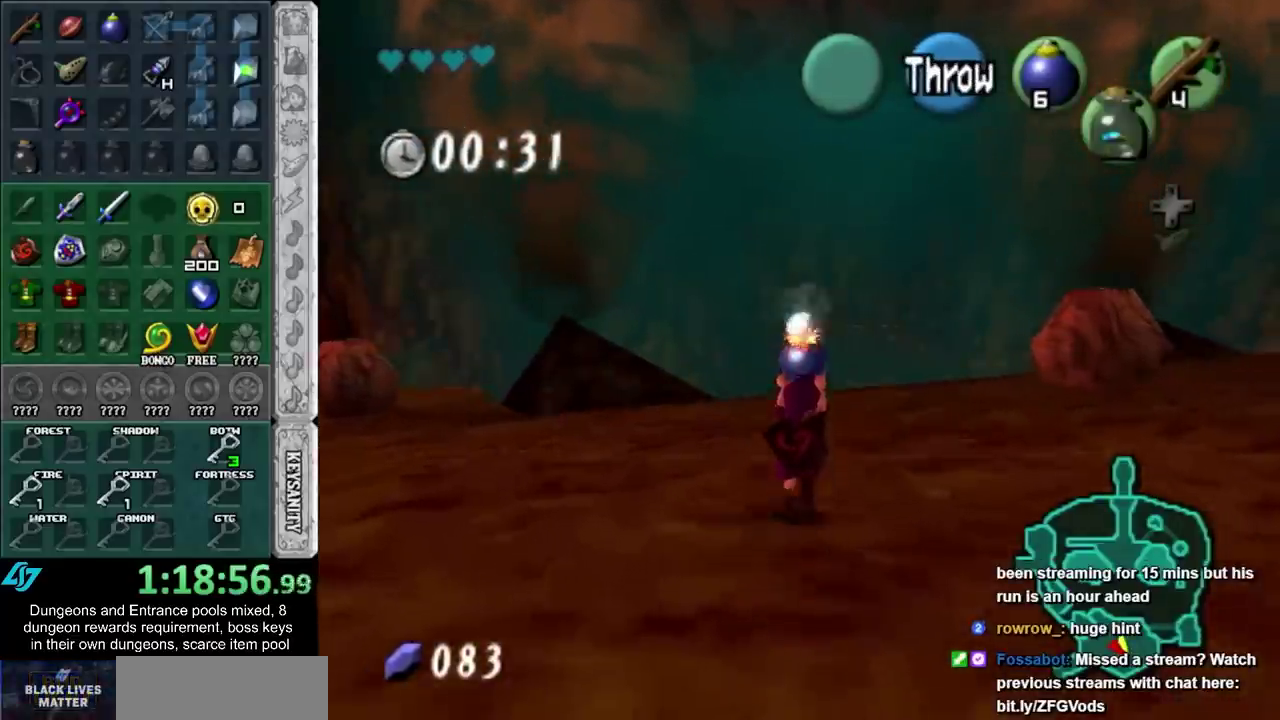
{"buttons": ["L1"], "left_stick": "down", "right_stick": "center", "events": [[50, "left_stick", "up"], [267, "left_stick", "center"], [333, "left_stick", "down"], [450, "L1", "down"]]}
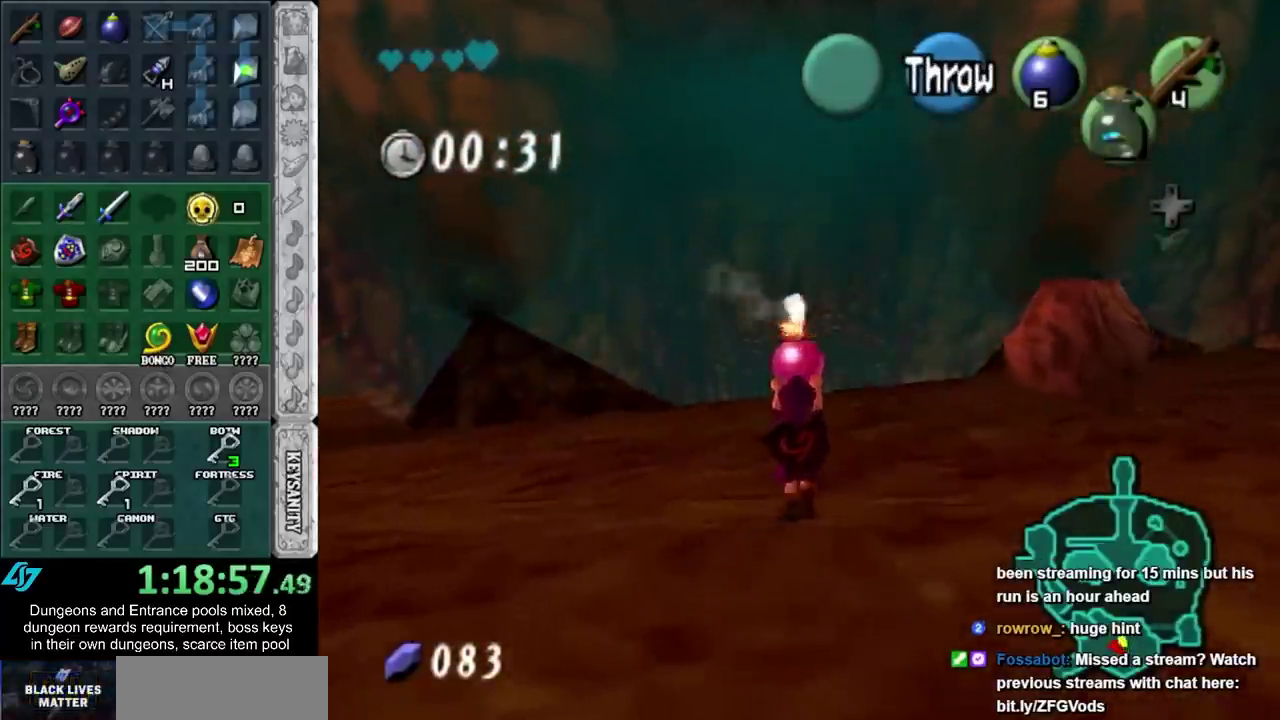
{"buttons": ["L1"], "left_stick": "down", "right_stick": "center", "events": []}
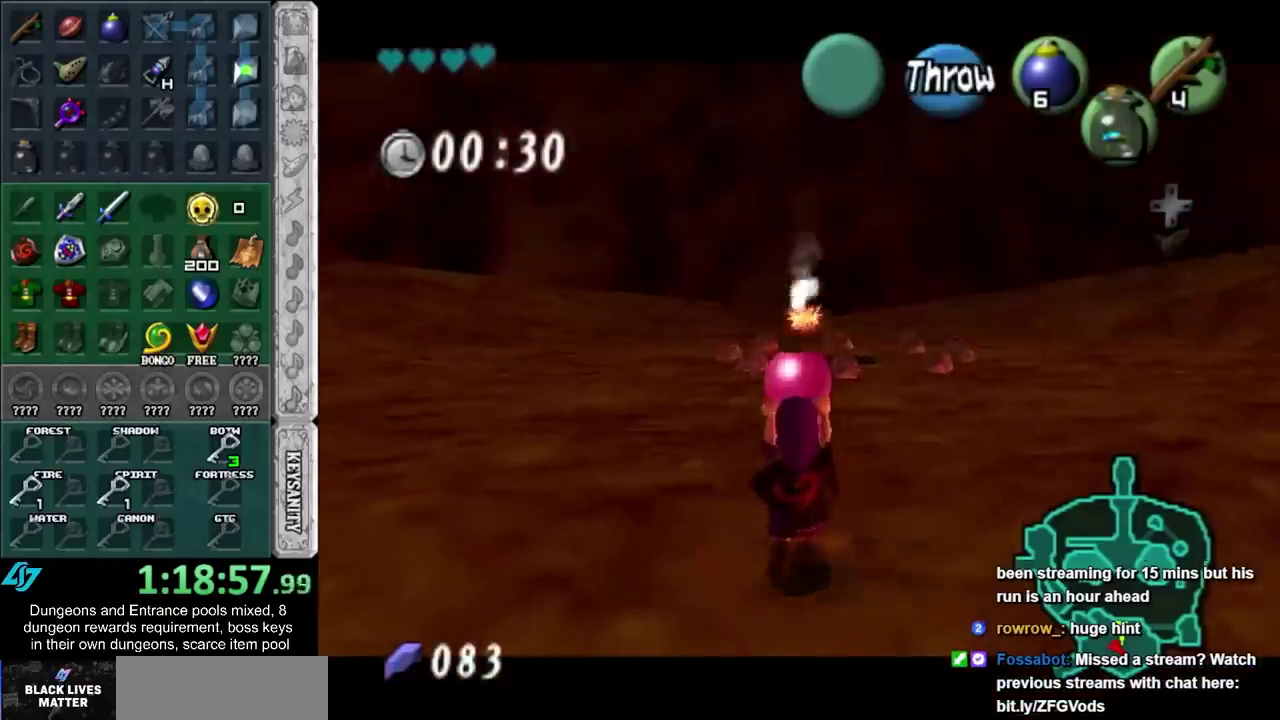
{"buttons": ["L1"], "left_stick": "down", "right_stick": "center", "events": []}
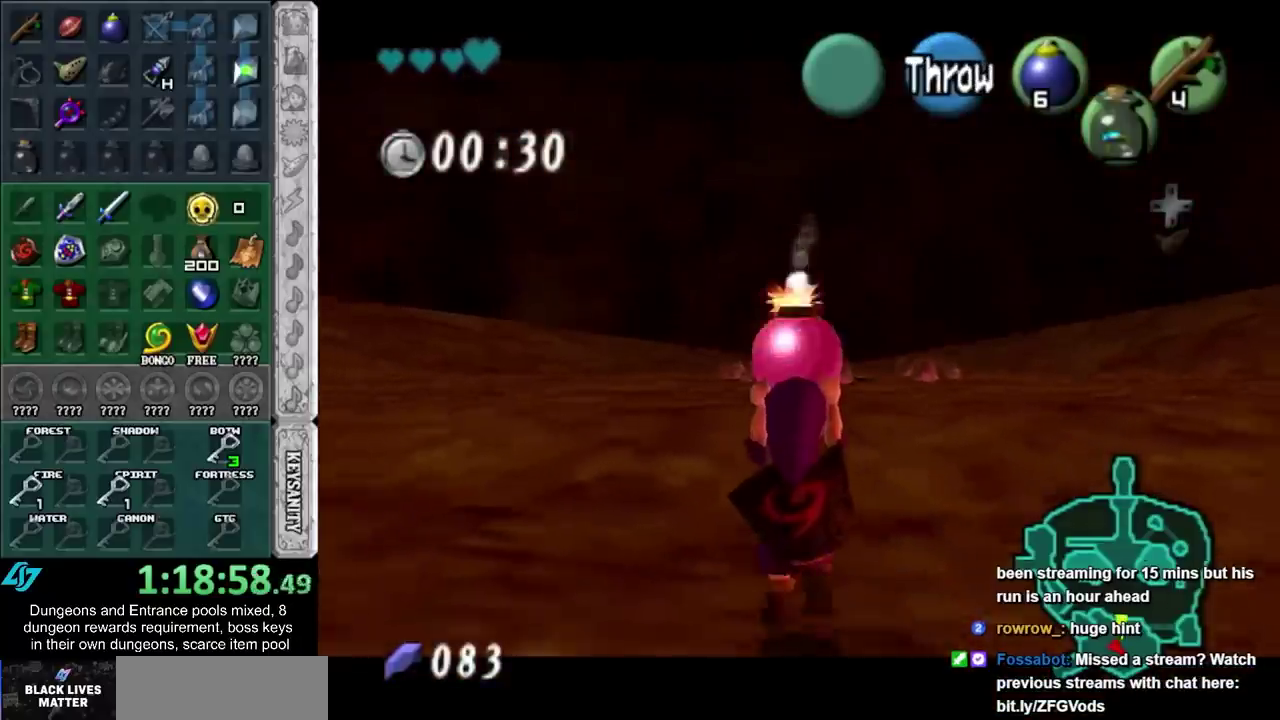
{"buttons": [], "left_stick": "center", "right_stick": "center", "events": [[83, "R1", "down"], [300, "left_stick", "center"], [483, "L1", "up"], [483, "R1", "up"]]}
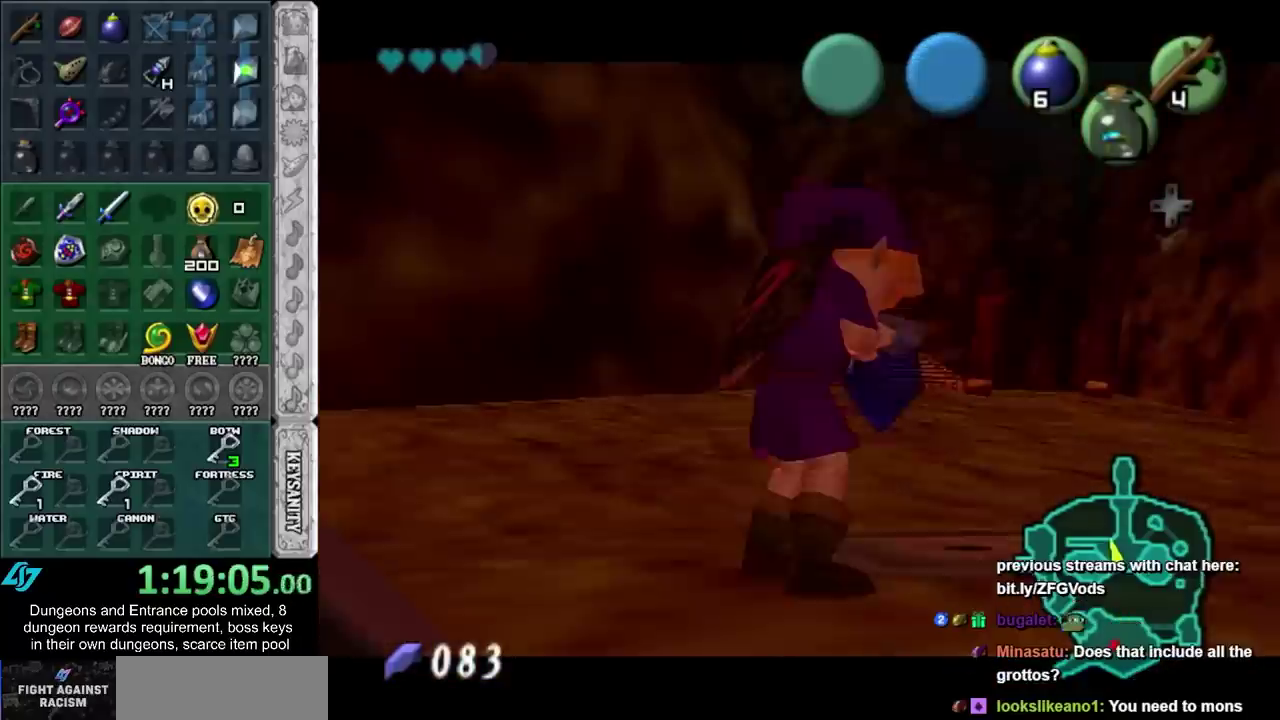
{"buttons": [], "left_stick": "center", "right_stick": "center", "events": []}
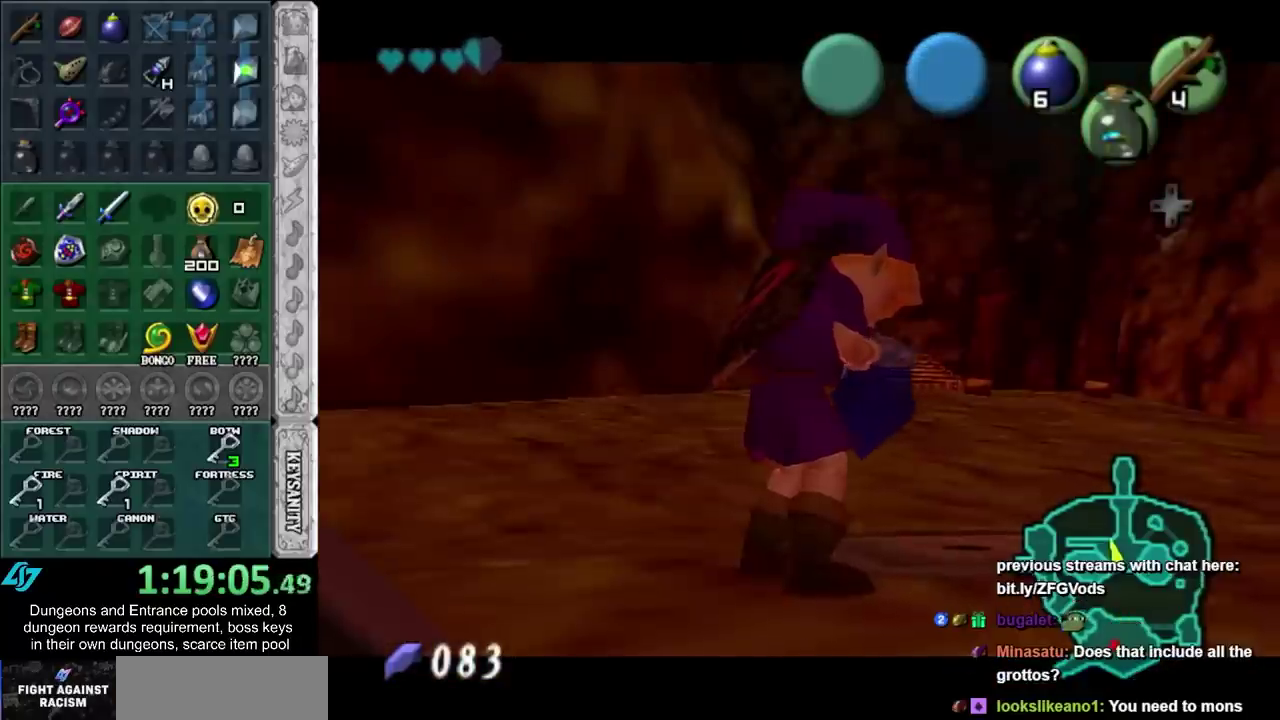
{"buttons": [], "left_stick": "center", "right_stick": "center", "events": []}
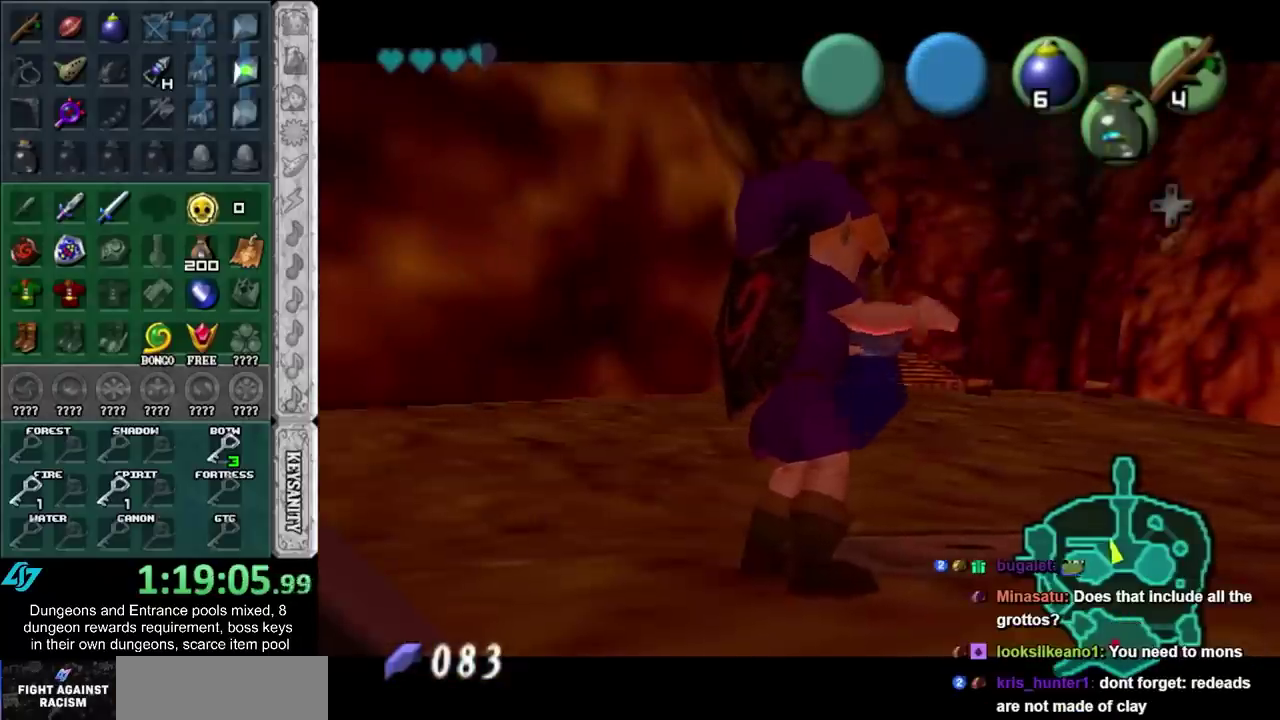
{"buttons": [], "left_stick": "center", "right_stick": "center", "events": []}
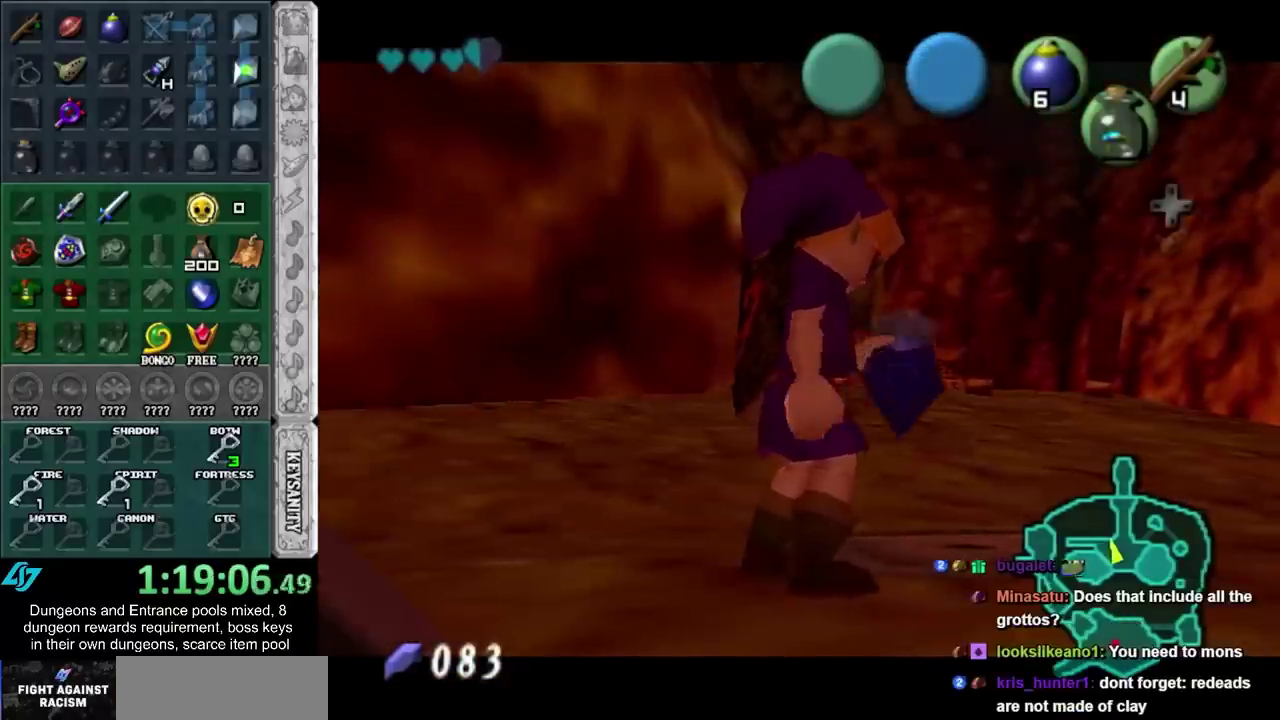
{"buttons": [], "left_stick": "center", "right_stick": "center", "events": []}
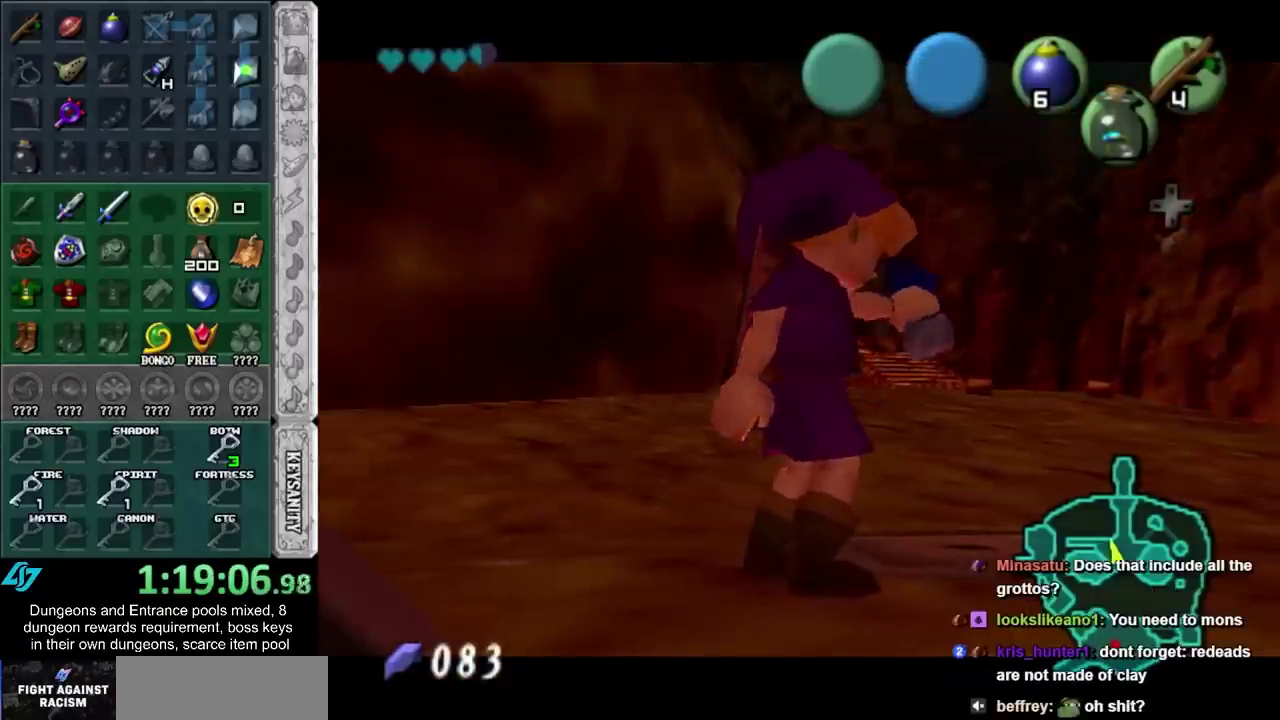
{"buttons": [], "left_stick": "center", "right_stick": "center", "events": []}
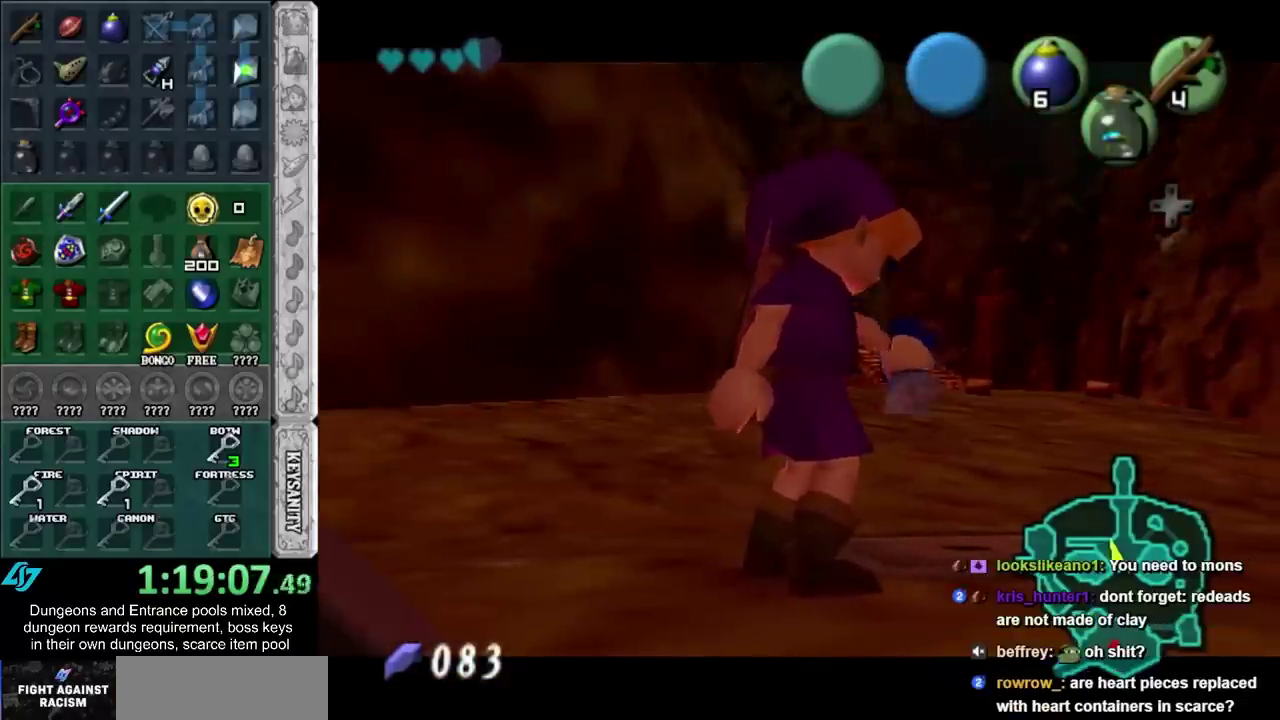
{"buttons": [], "left_stick": "center", "right_stick": "center", "events": []}
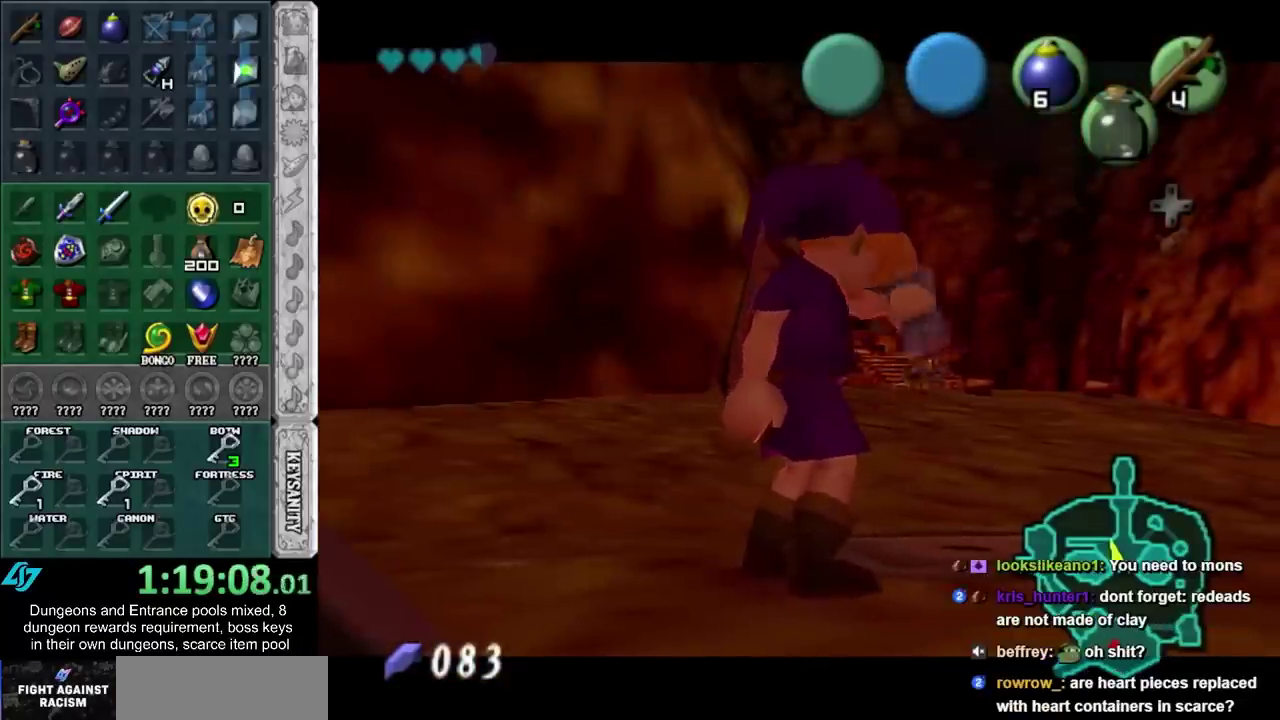
{"buttons": [], "left_stick": "center", "right_stick": "center", "events": []}
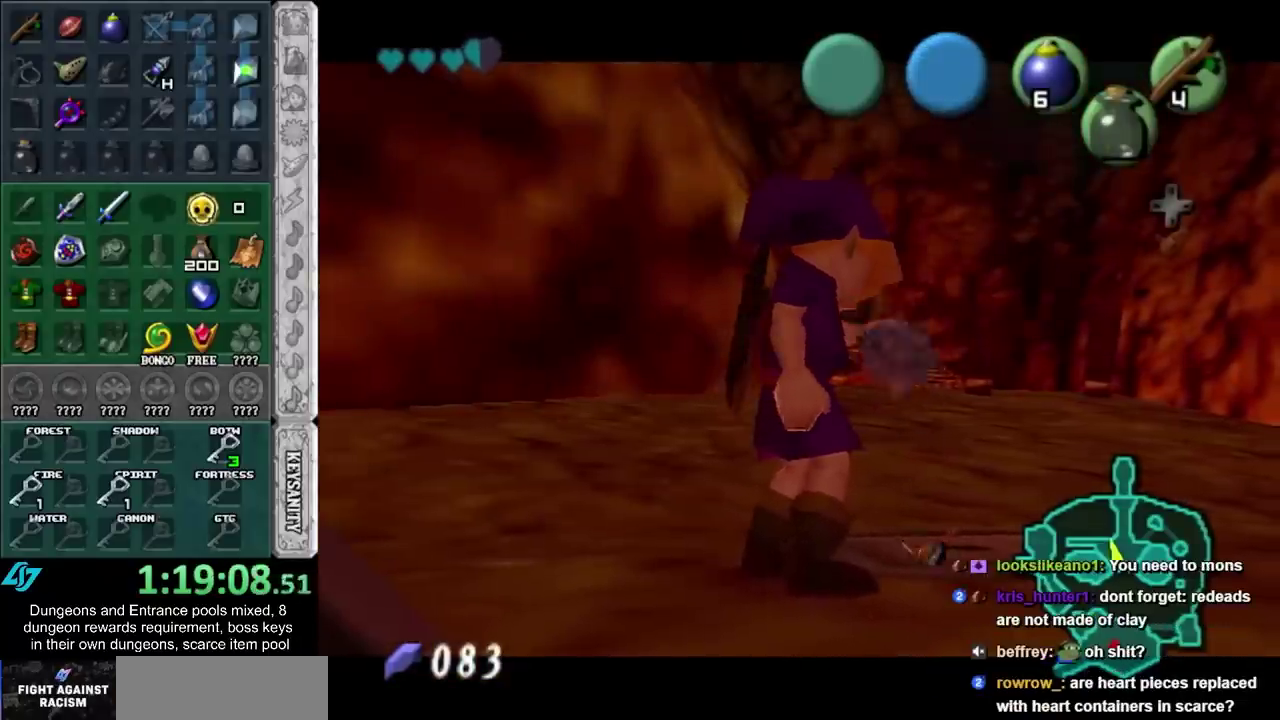
{"buttons": [], "left_stick": "center", "right_stick": "center", "events": []}
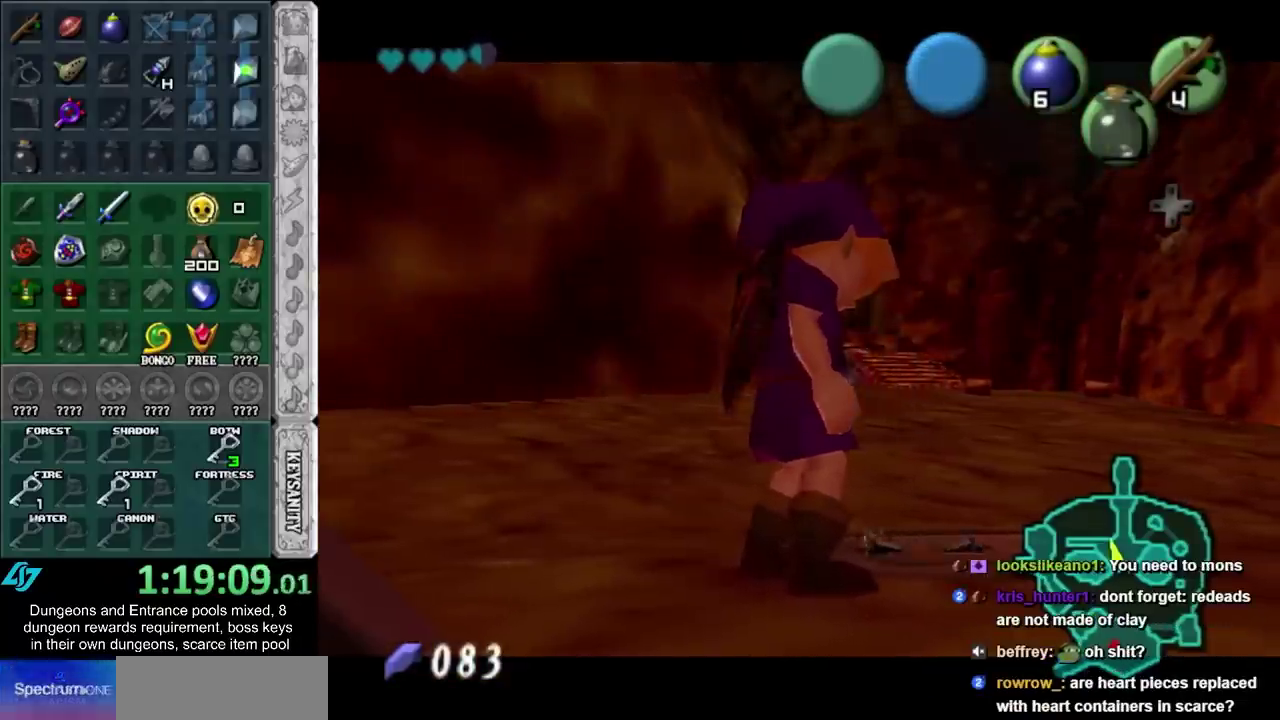
{"buttons": [], "left_stick": "up", "right_stick": "center", "events": [[450, "left_stick", "up"]]}
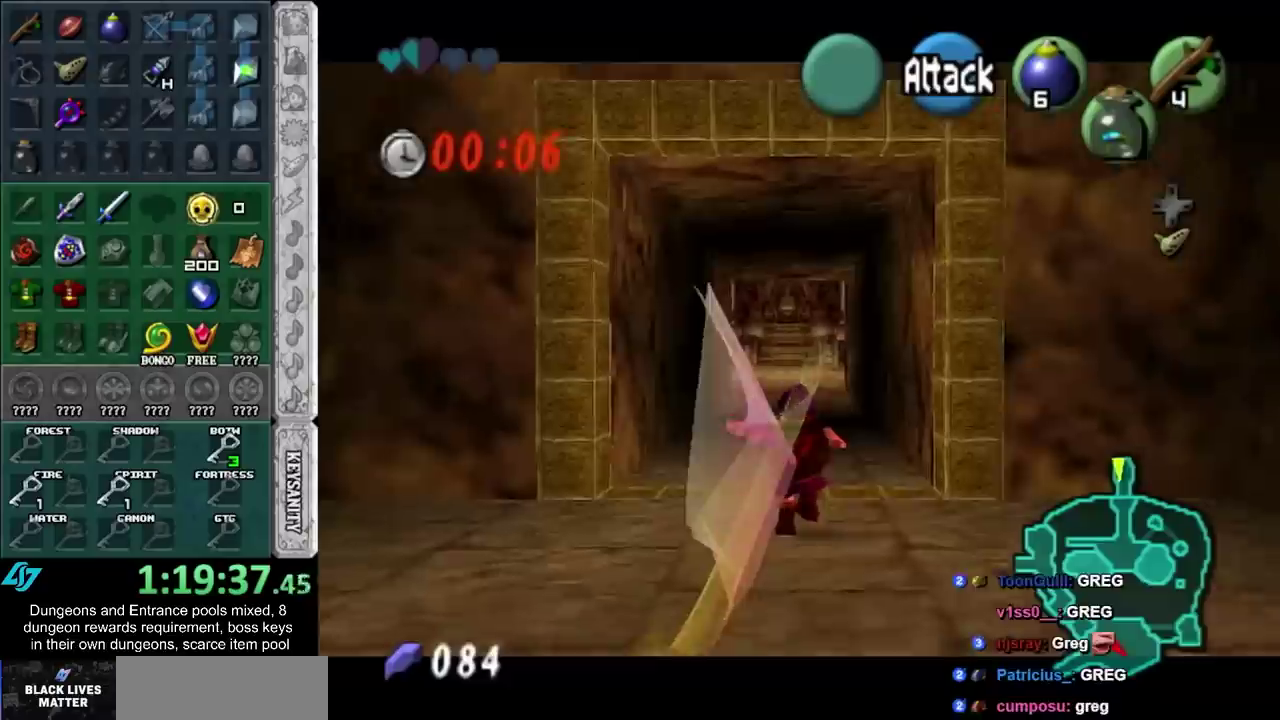
{"buttons": [], "left_stick": "up", "right_stick": "center", "events": []}
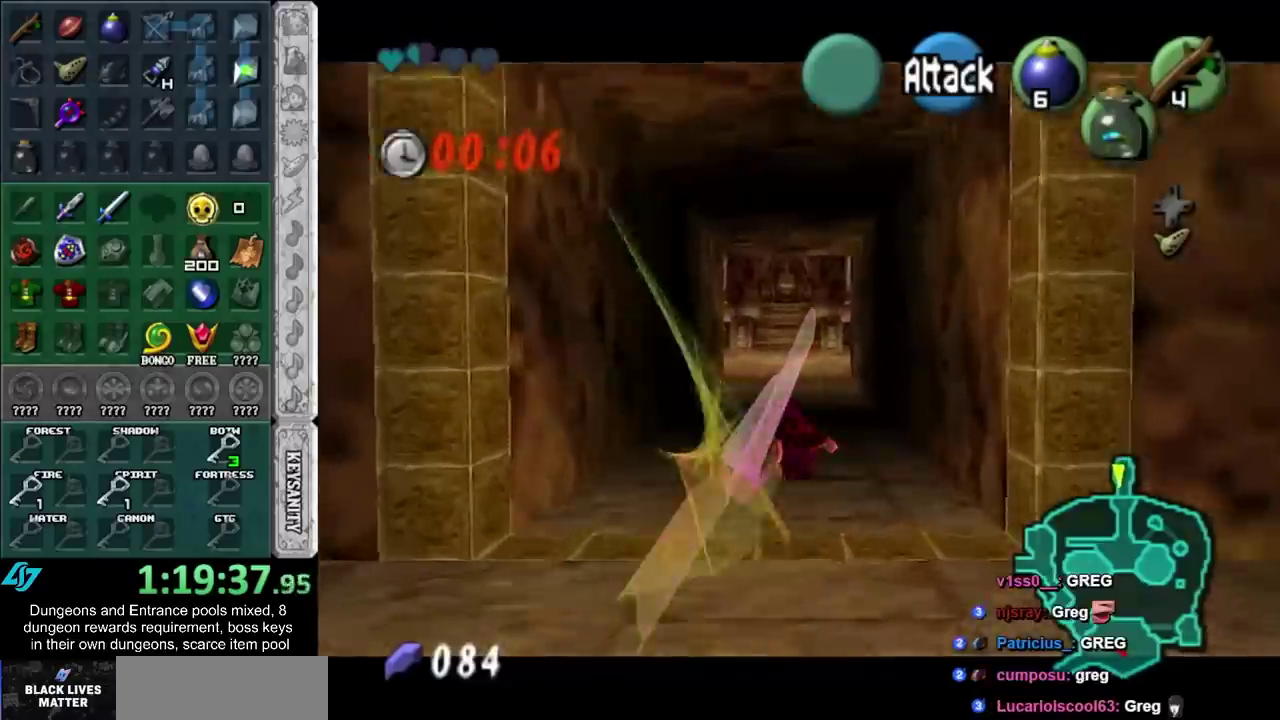
{"buttons": [], "left_stick": "up", "right_stick": "center", "events": [[17, "A", "down"], [117, "A", "up"]]}
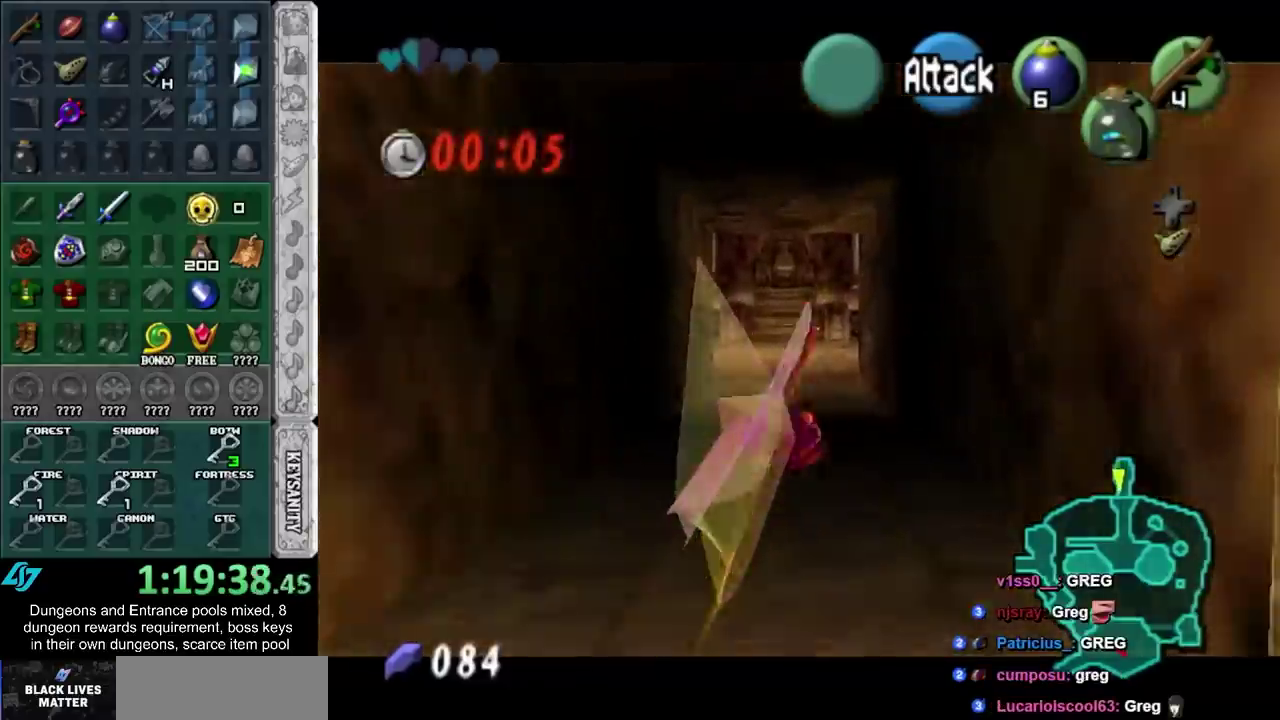
{"buttons": [], "left_stick": "up", "right_stick": "center", "events": []}
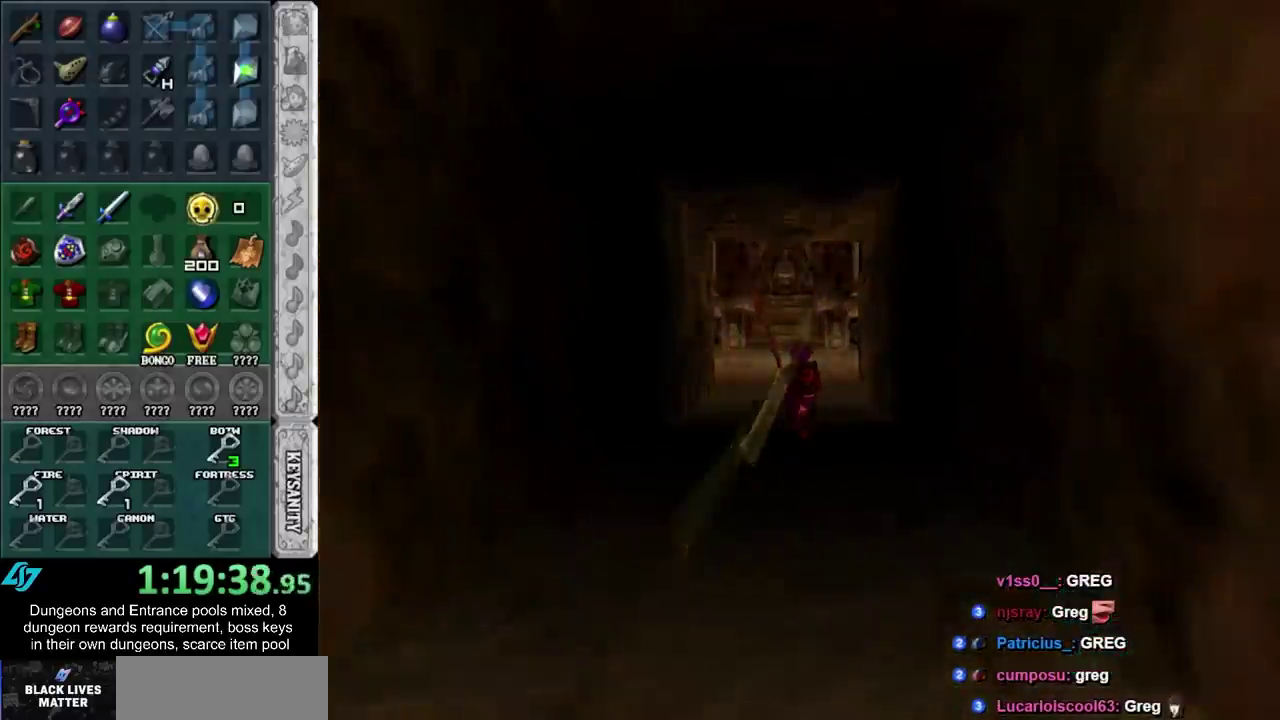
{"buttons": [], "left_stick": "up", "right_stick": "center", "events": []}
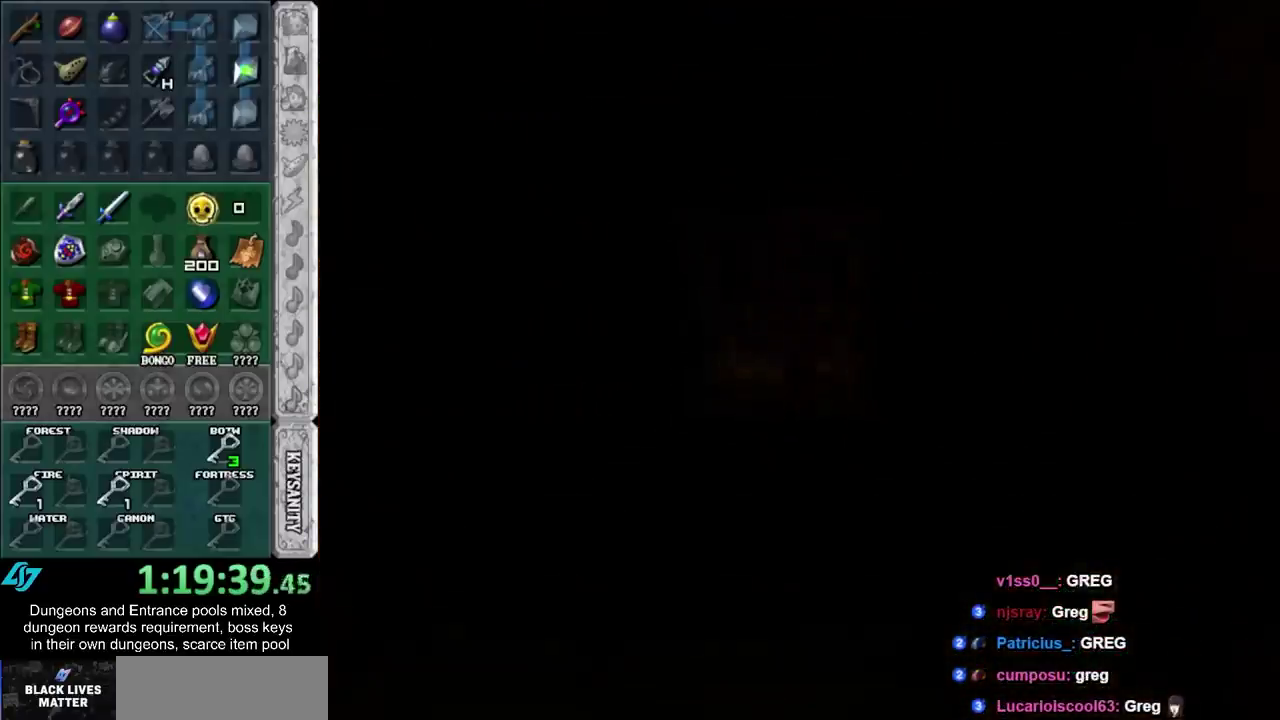
{"buttons": [], "left_stick": "up", "right_stick": "center", "events": []}
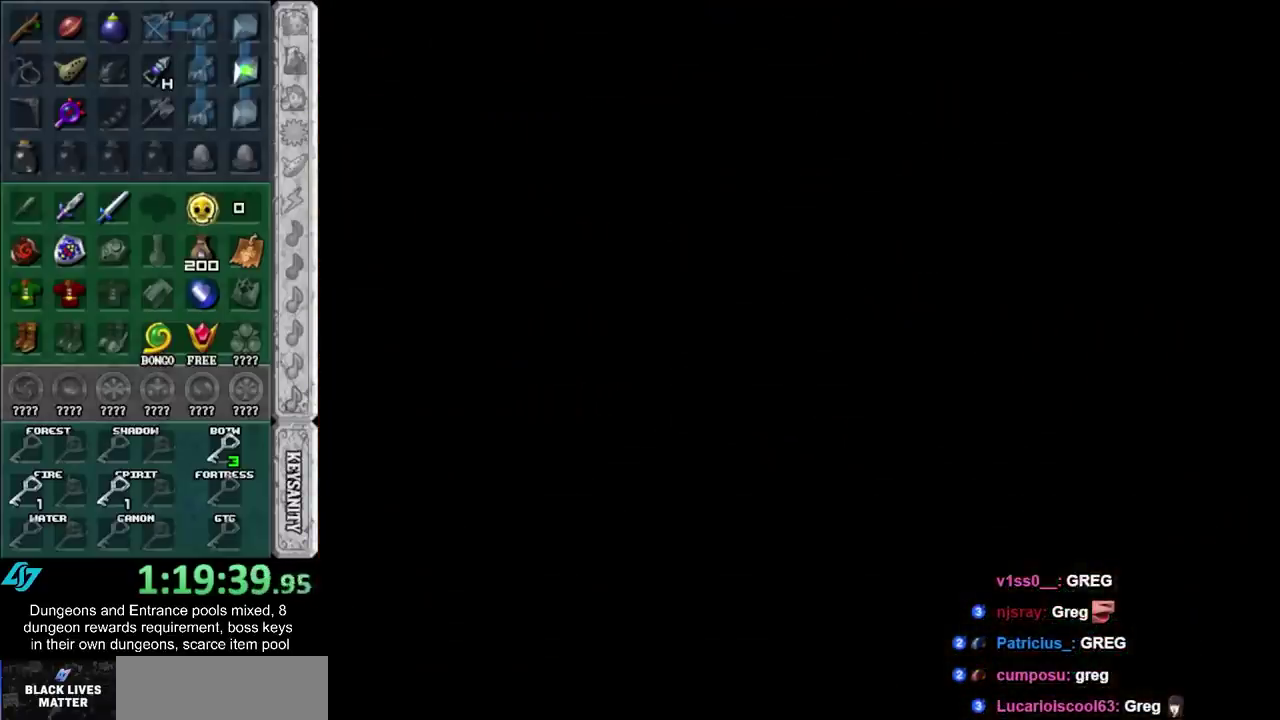
{"buttons": [], "left_stick": "up", "right_stick": "center", "events": []}
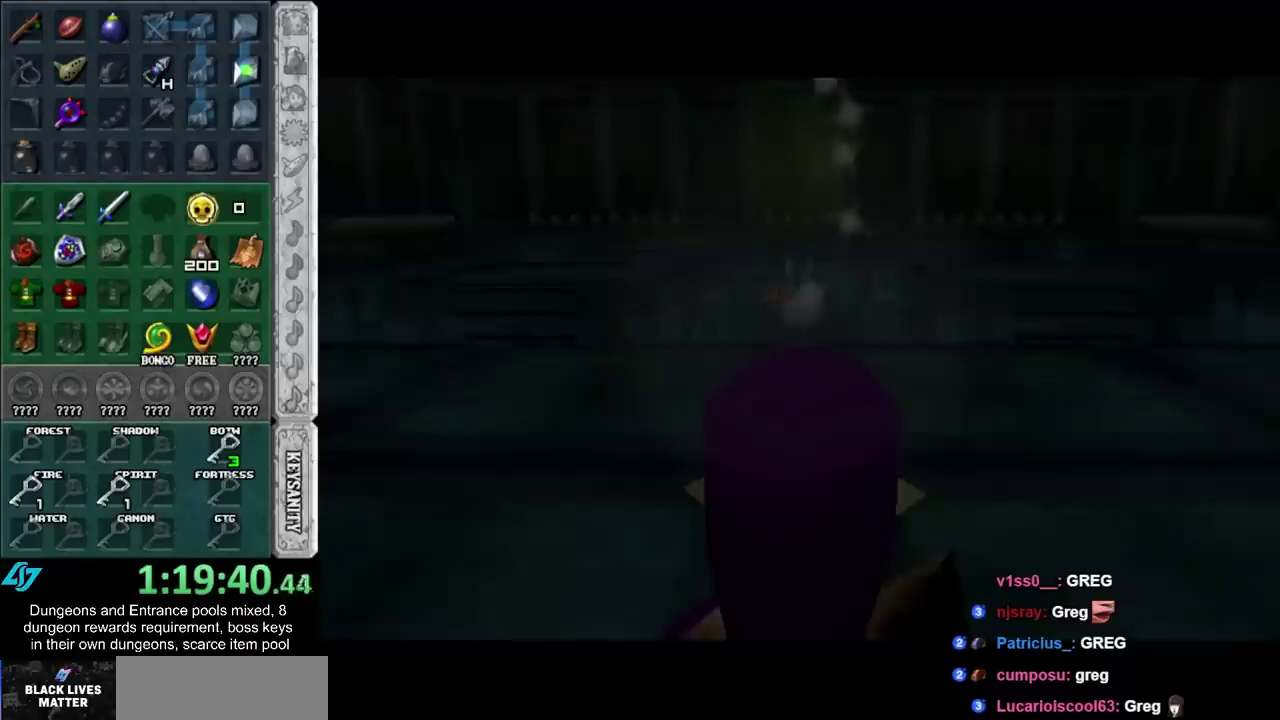
{"buttons": [], "left_stick": "center", "right_stick": "center", "events": [[417, "left_stick", "center"]]}
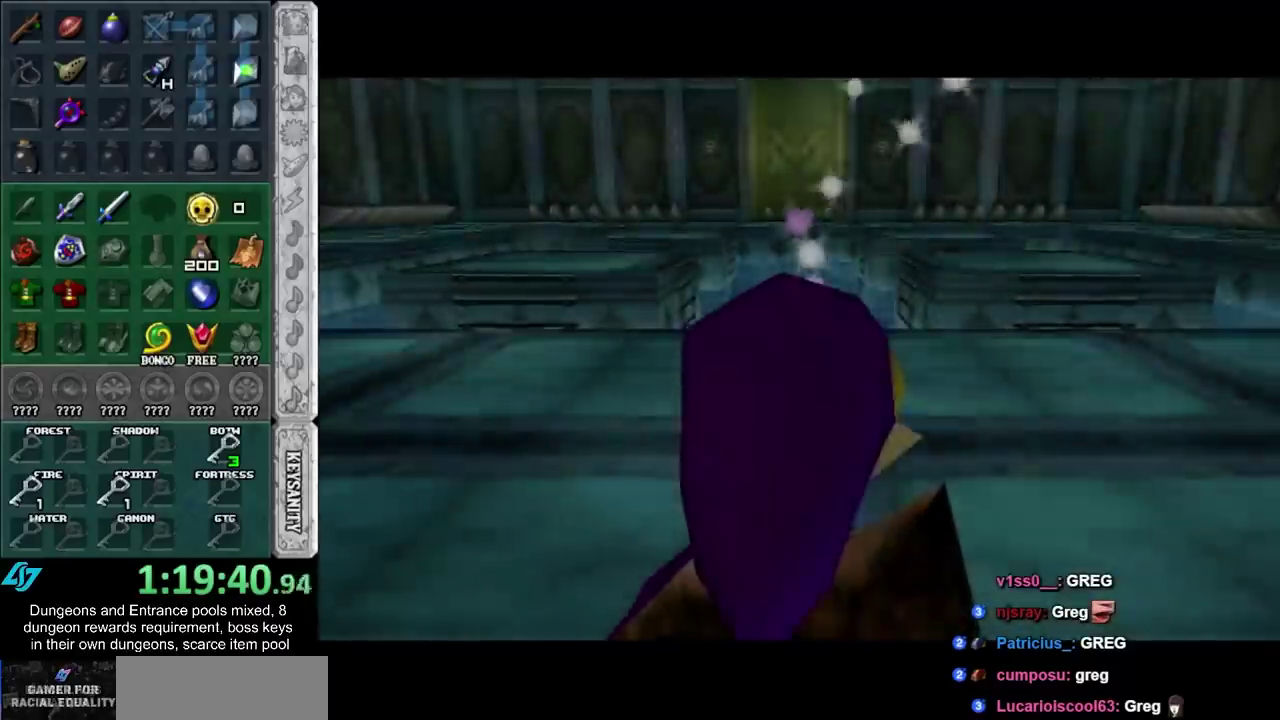
{"buttons": ["L1"], "left_stick": "up", "right_stick": "center", "events": [[267, "left_stick", "up"], [333, "L1", "down"]]}
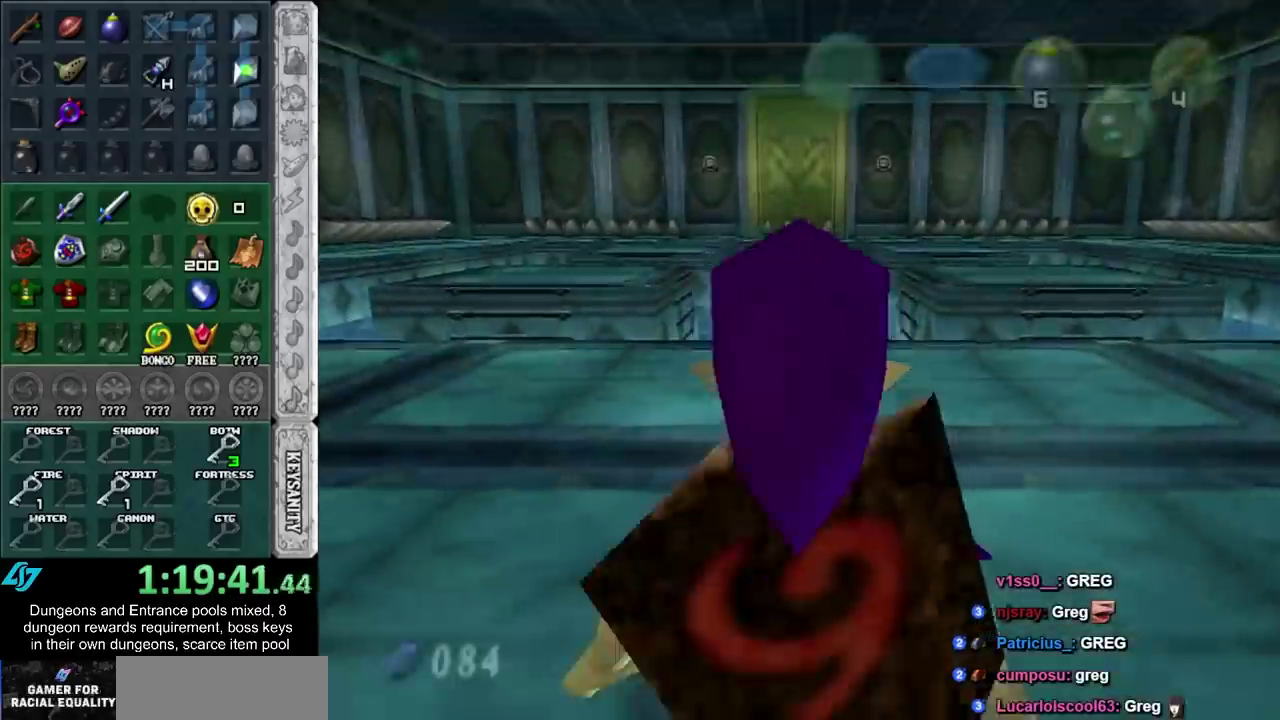
{"buttons": [], "left_stick": "center", "right_stick": "center", "events": [[50, "L1", "up"], [83, "left_stick", "center"]]}